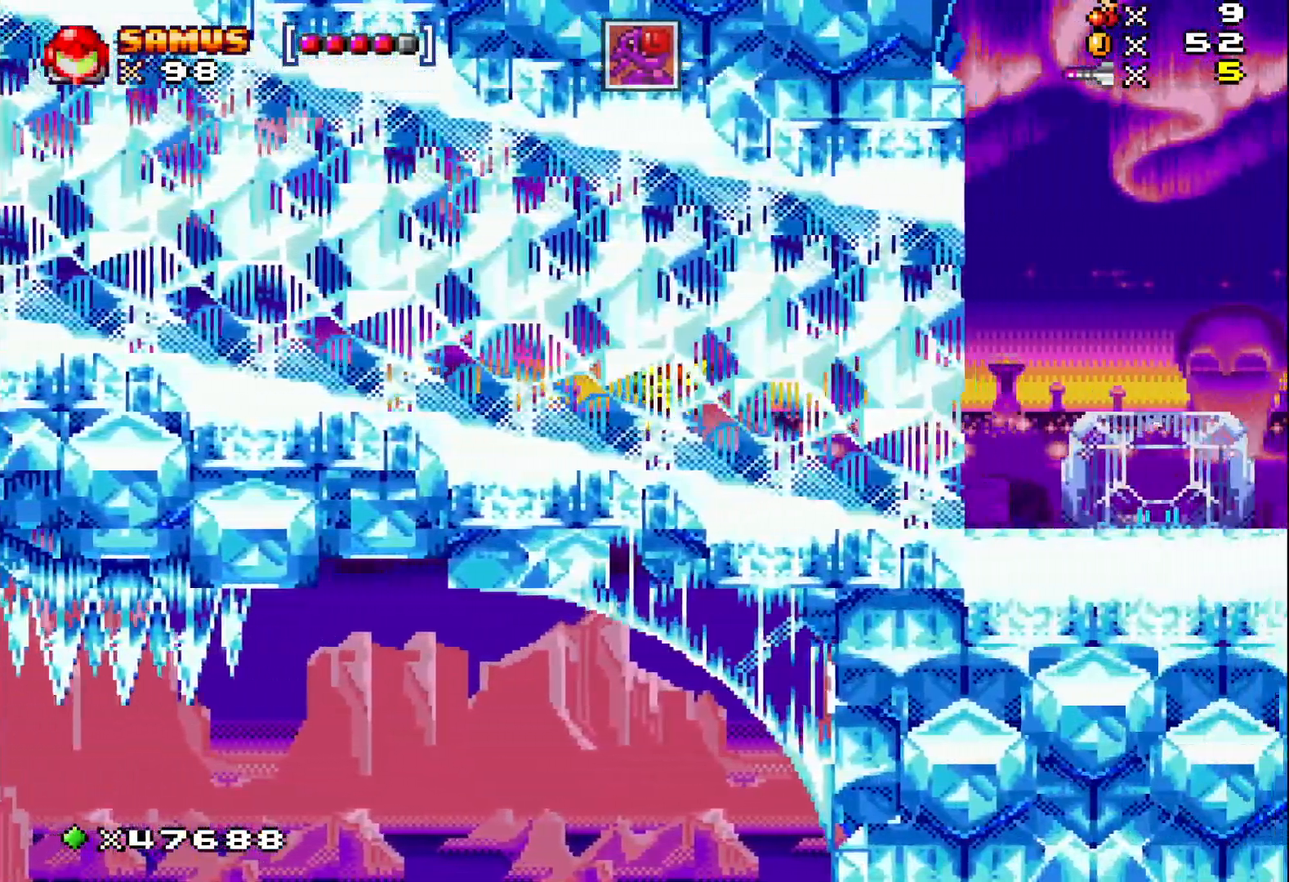
Gameplay with a controller (Xbox layout); each line is a JSON object with the inputs held at the frame after it. "events" lists button and stick changes between this image and that frame as [ms after this image, input, new state], when the widget could be followed in between. Not read: left_stick right_stick.
{"buttons": ["X", "DPAD_RIGHT"], "events": []}
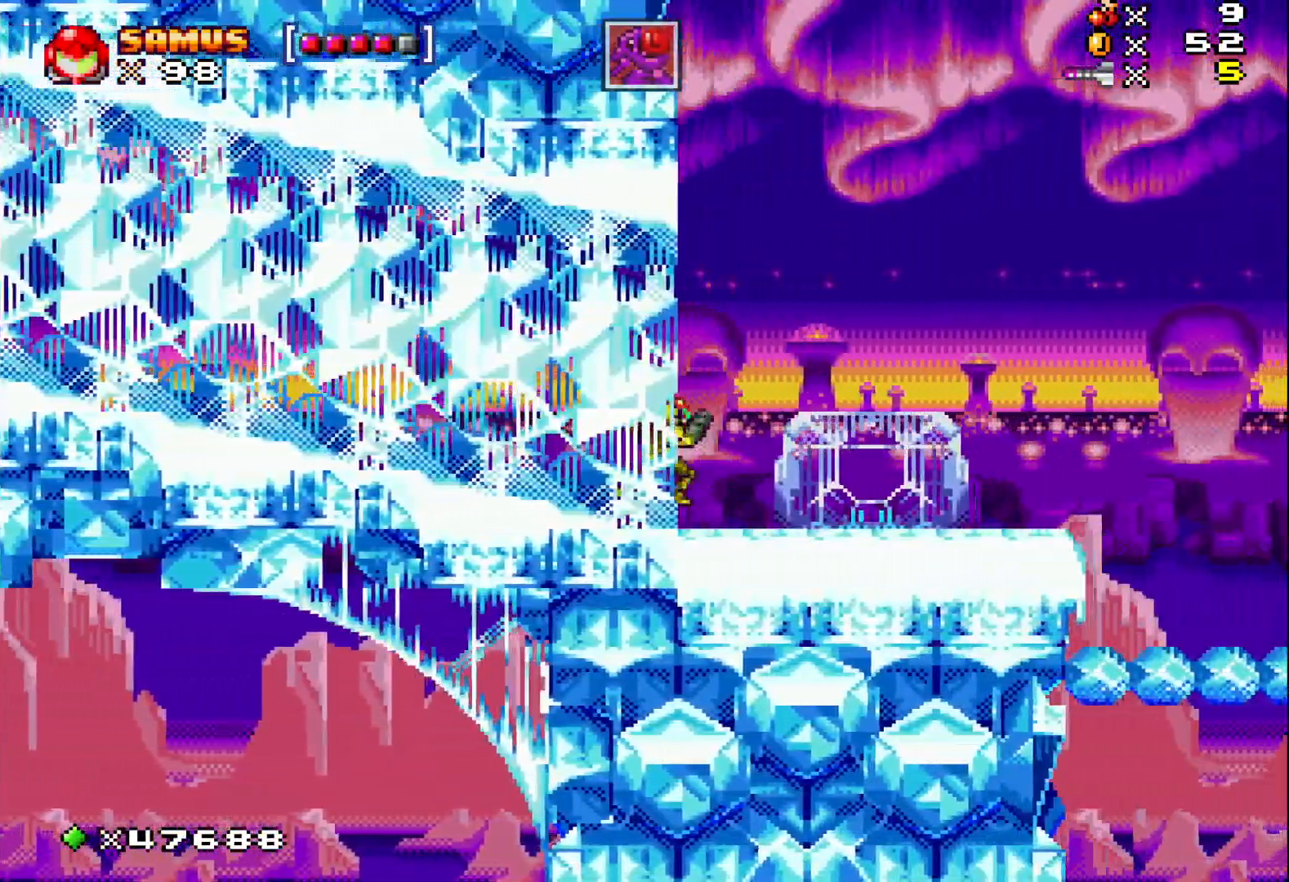
{"buttons": ["A", "X", "DPAD_RIGHT"], "events": [[183, "A", "down"]]}
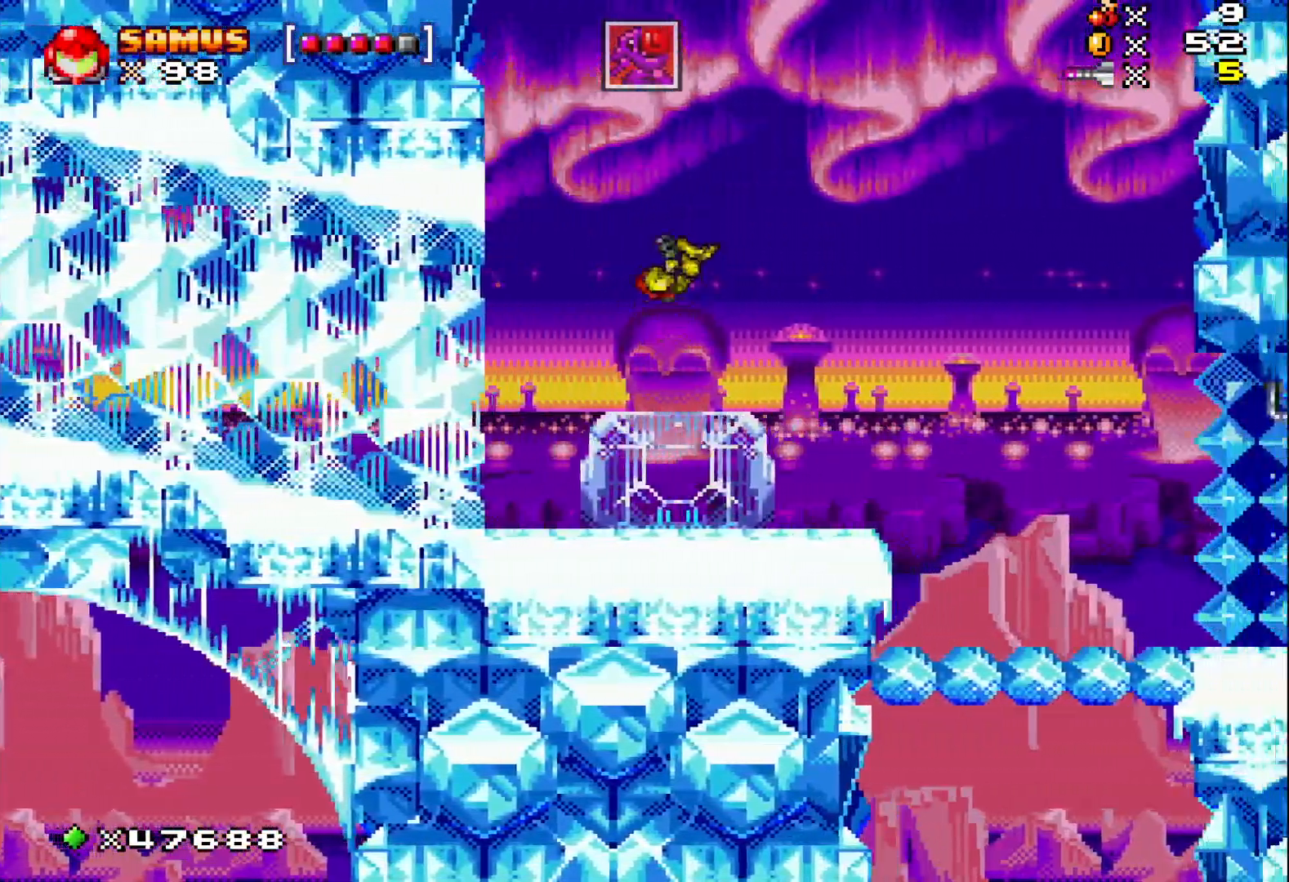
{"buttons": ["X", "DPAD_RIGHT"], "events": [[417, "A", "up"]]}
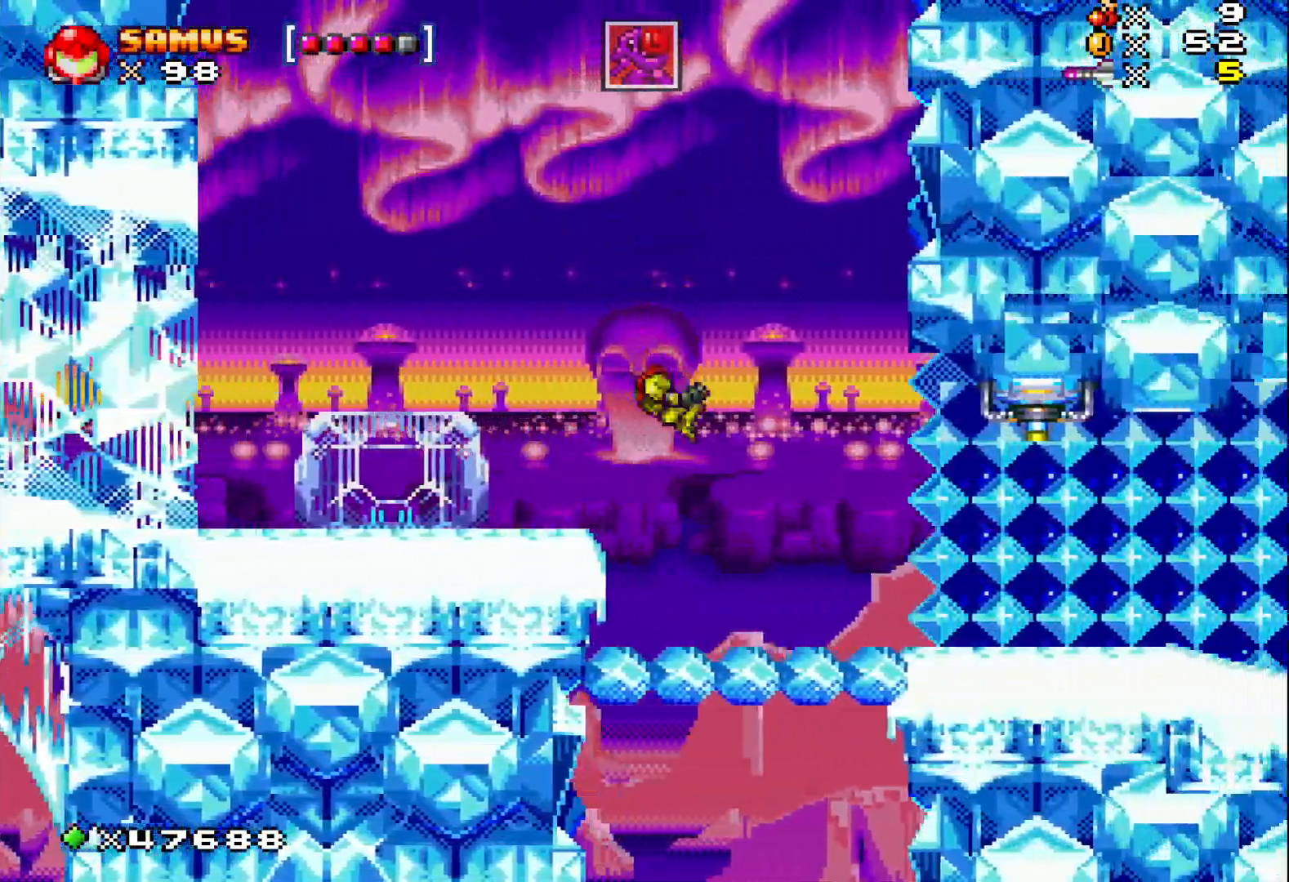
{"buttons": ["A", "X"], "events": [[367, "DPAD_RIGHT", "up"], [483, "A", "down"]]}
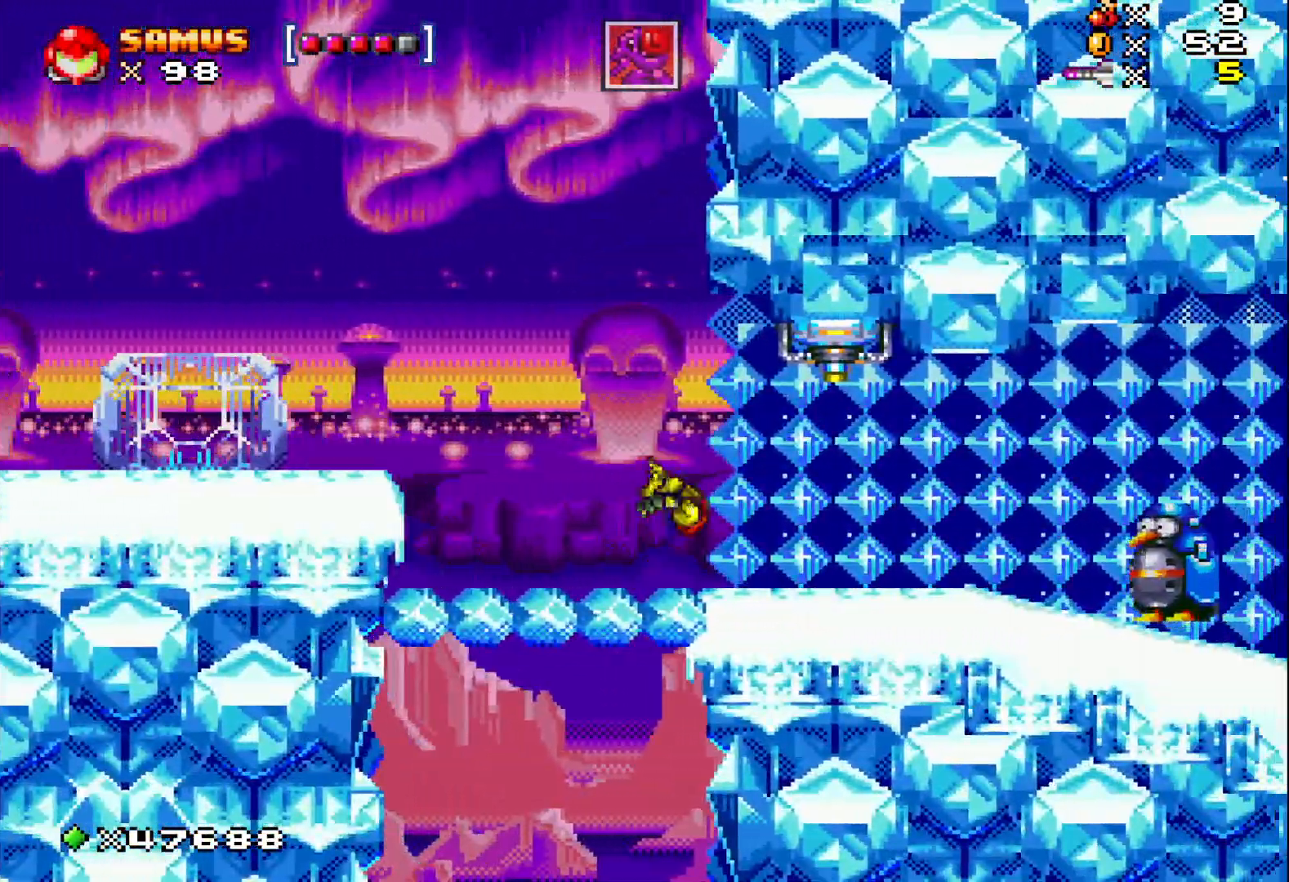
{"buttons": ["X"], "events": [[117, "A", "up"], [133, "X", "up"], [250, "X", "down"], [350, "X", "up"], [450, "X", "down"]]}
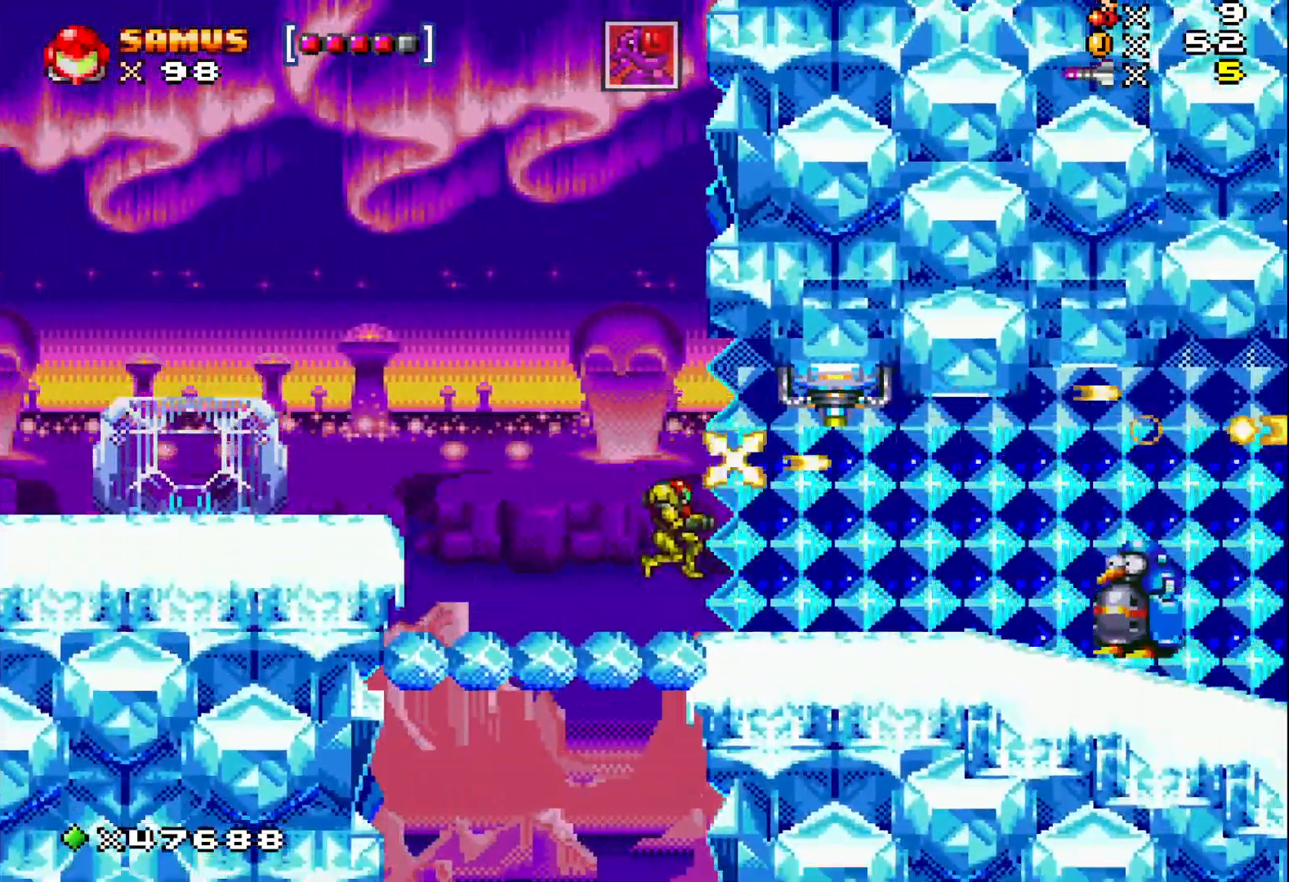
{"buttons": [], "events": [[50, "X", "up"], [150, "X", "down"], [267, "X", "up"], [383, "X", "down"], [483, "X", "up"]]}
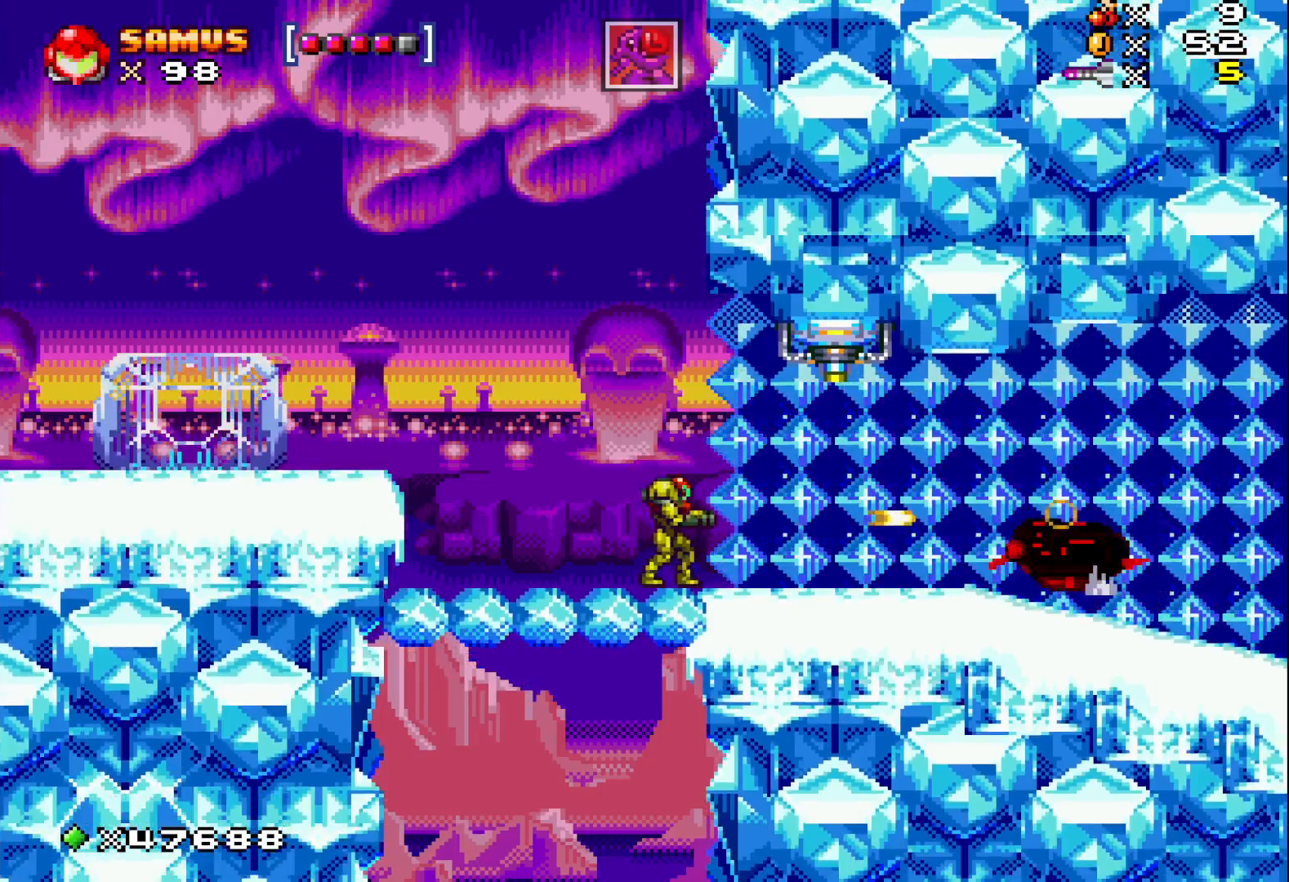
{"buttons": ["X"], "events": [[67, "DPAD_DOWN", "down"], [100, "X", "down"], [133, "DPAD_DOWN", "up"], [183, "X", "up"], [300, "X", "down"], [383, "X", "up"], [483, "X", "down"]]}
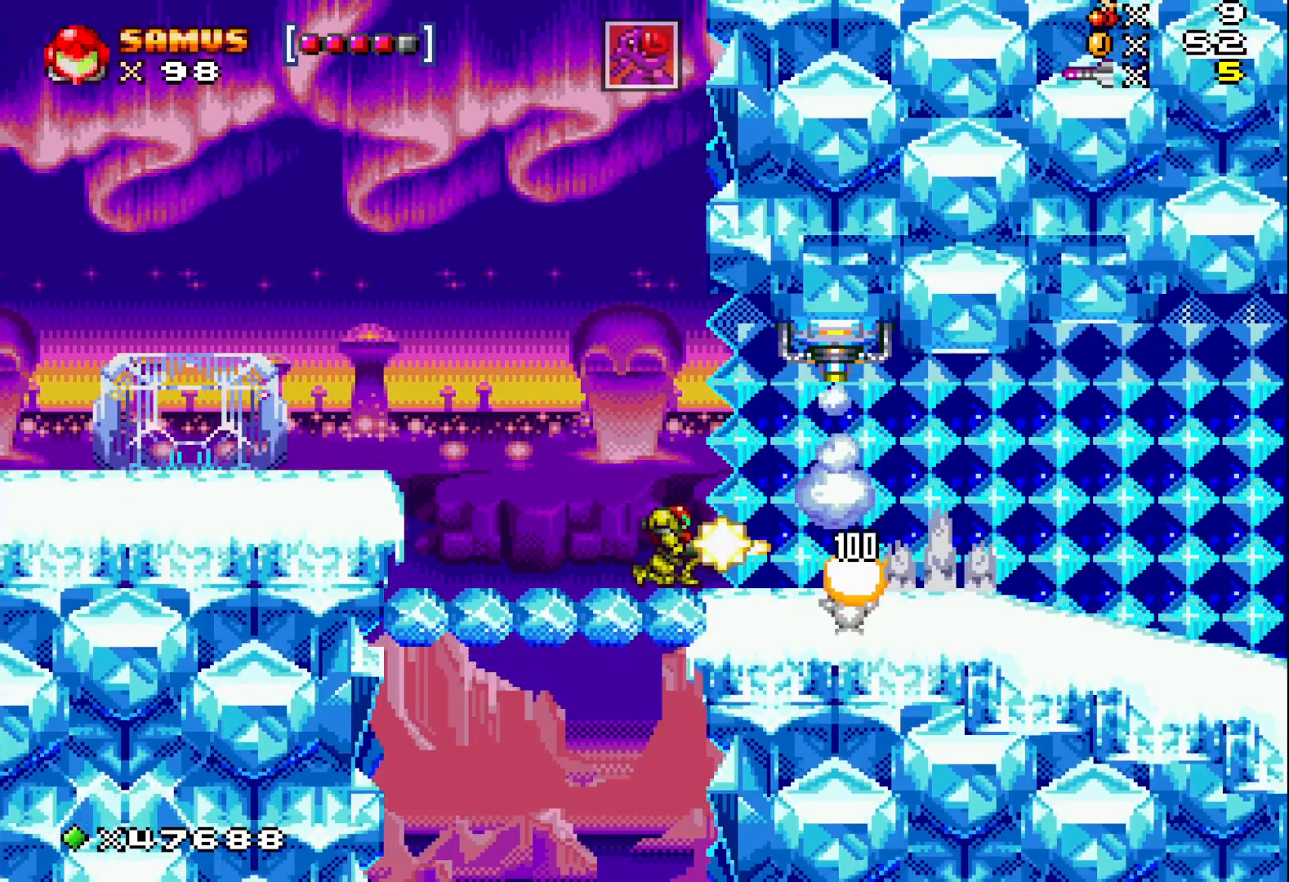
{"buttons": ["A", "X", "DPAD_LEFT"], "events": [[83, "DPAD_LEFT", "down"], [100, "A", "down"]]}
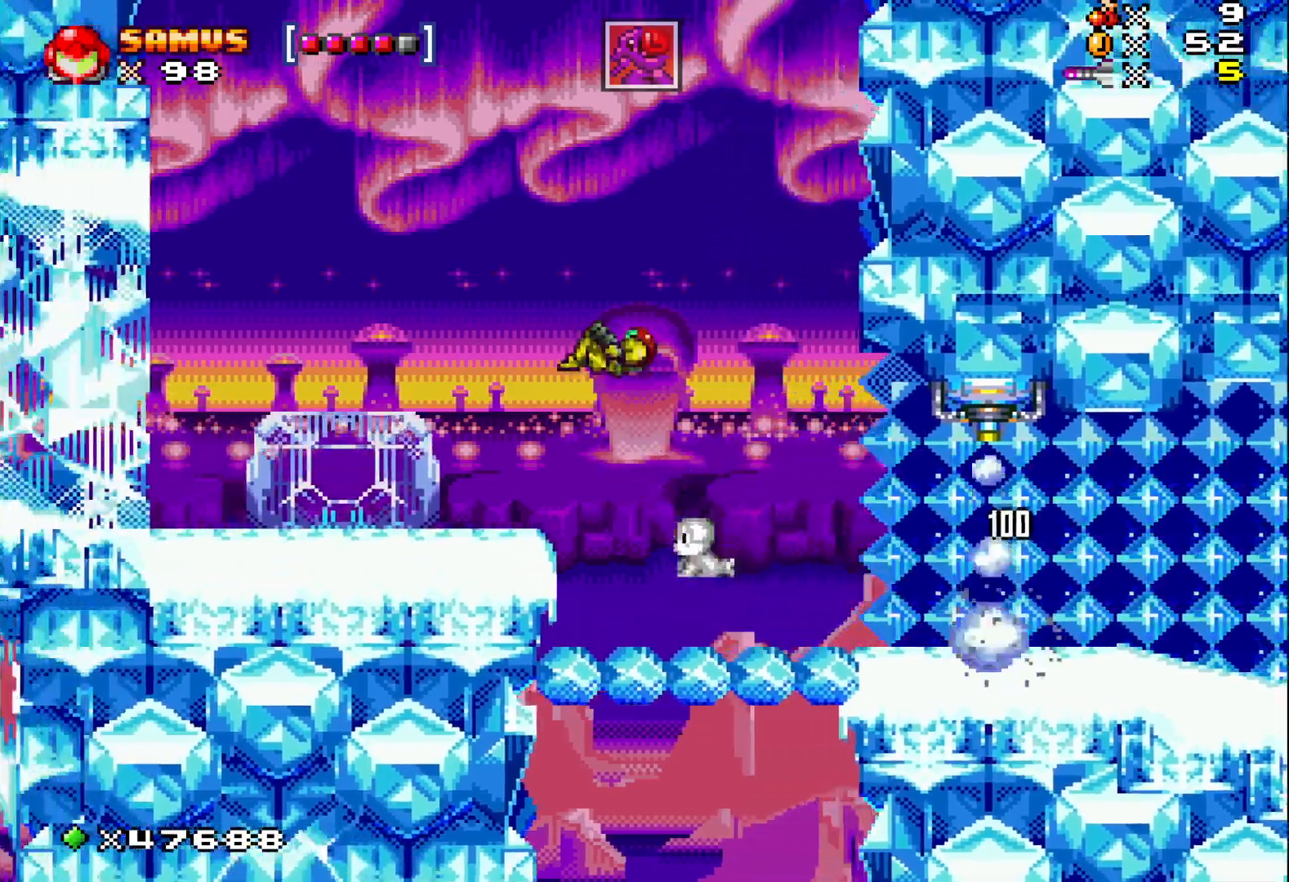
{"buttons": ["X", "DPAD_RIGHT"], "events": [[17, "A", "up"], [17, "DPAD_LEFT", "up"], [150, "DPAD_RIGHT", "down"]]}
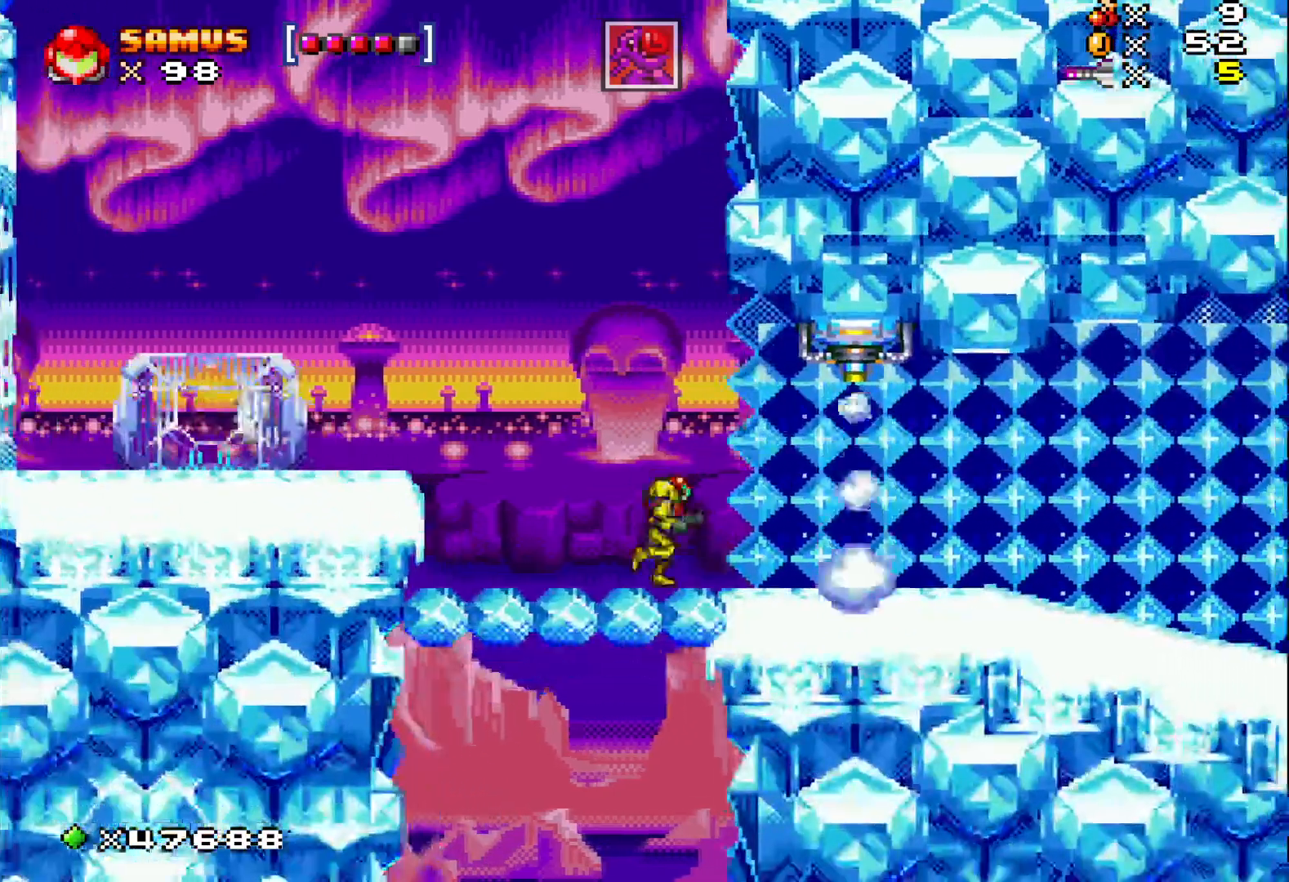
{"buttons": ["X", "DPAD_RIGHT"], "events": [[100, "DPAD_RIGHT", "up"], [450, "DPAD_RIGHT", "down"]]}
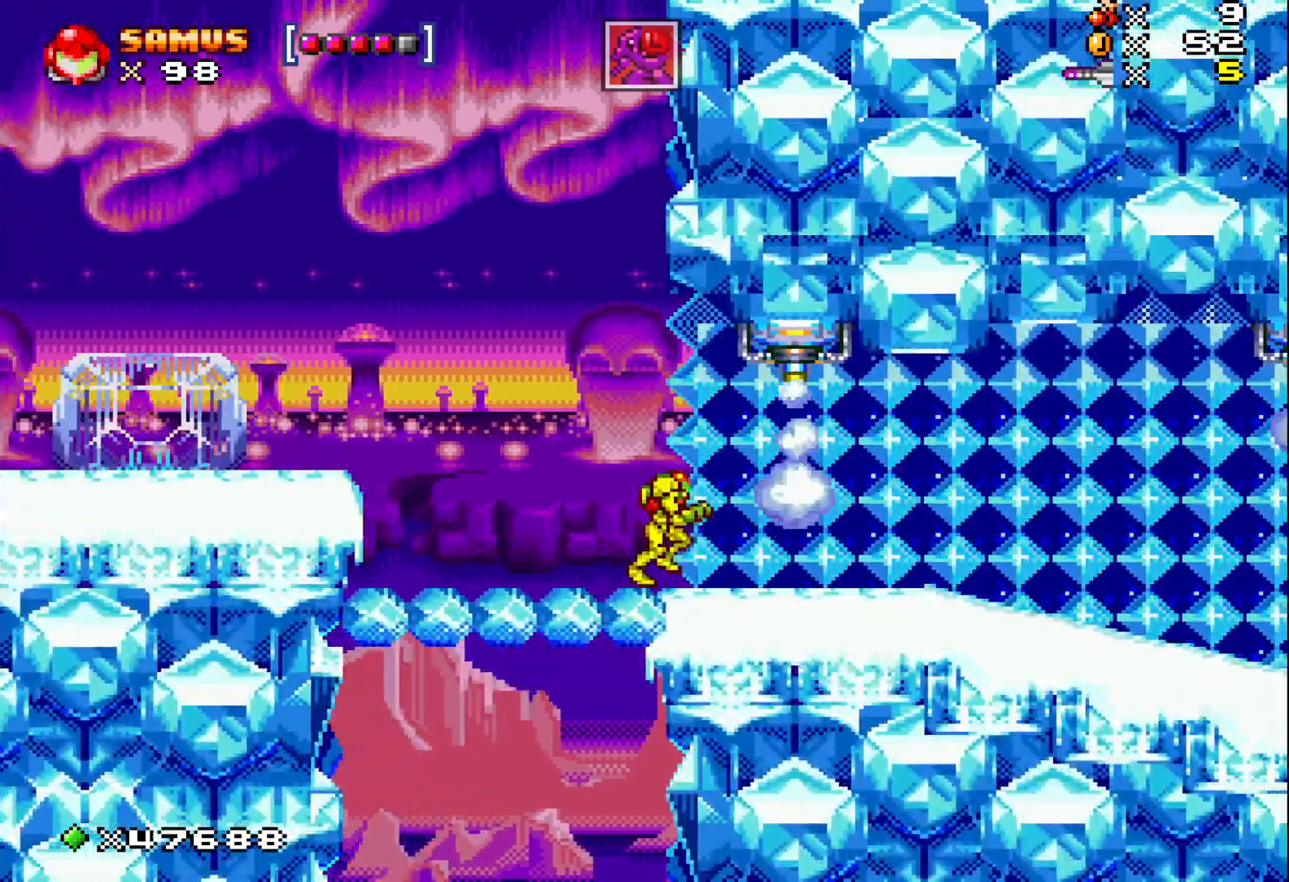
{"buttons": ["X", "DPAD_RIGHT"], "events": [[50, "DPAD_RIGHT", "up"], [450, "DPAD_RIGHT", "down"]]}
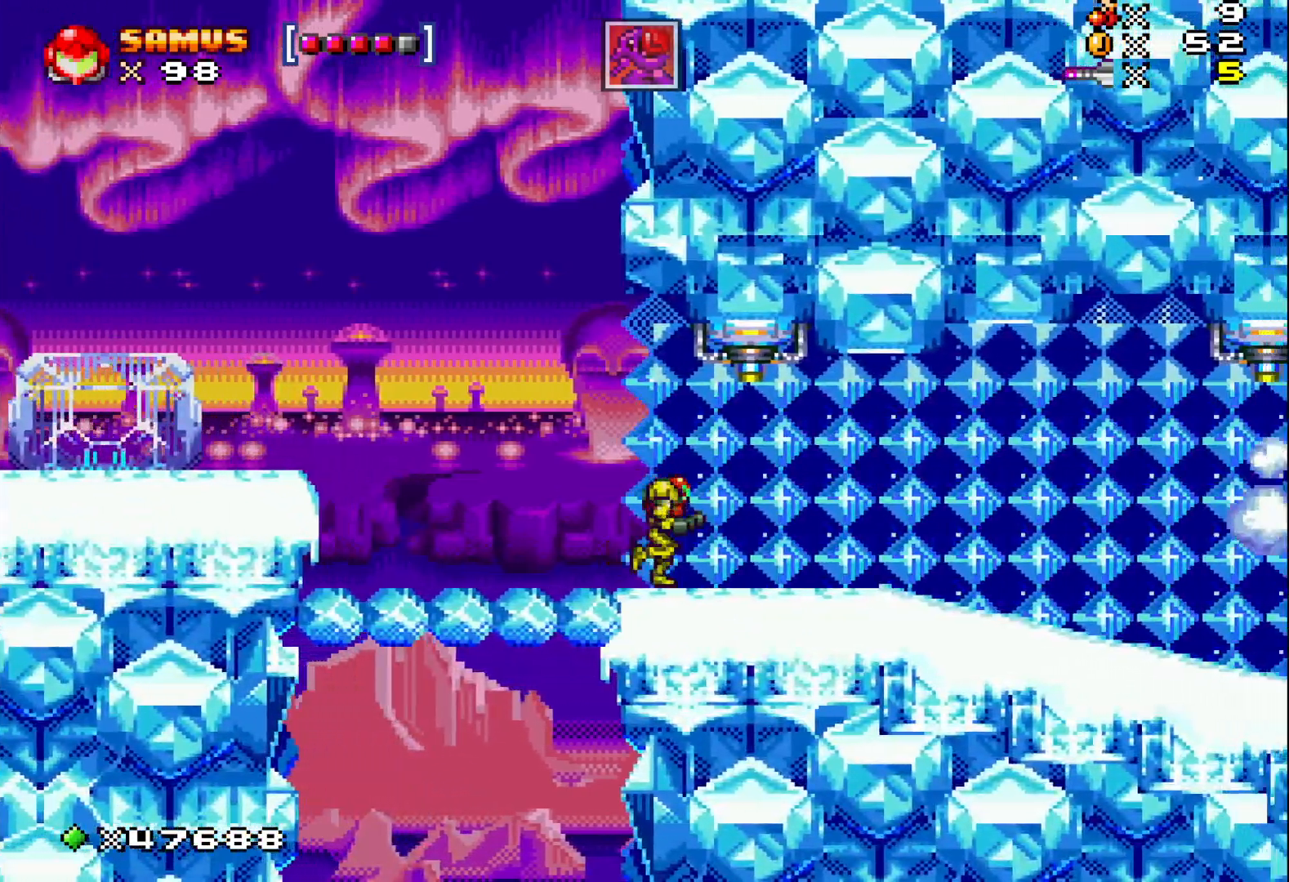
{"buttons": ["X", "DPAD_RIGHT"], "events": []}
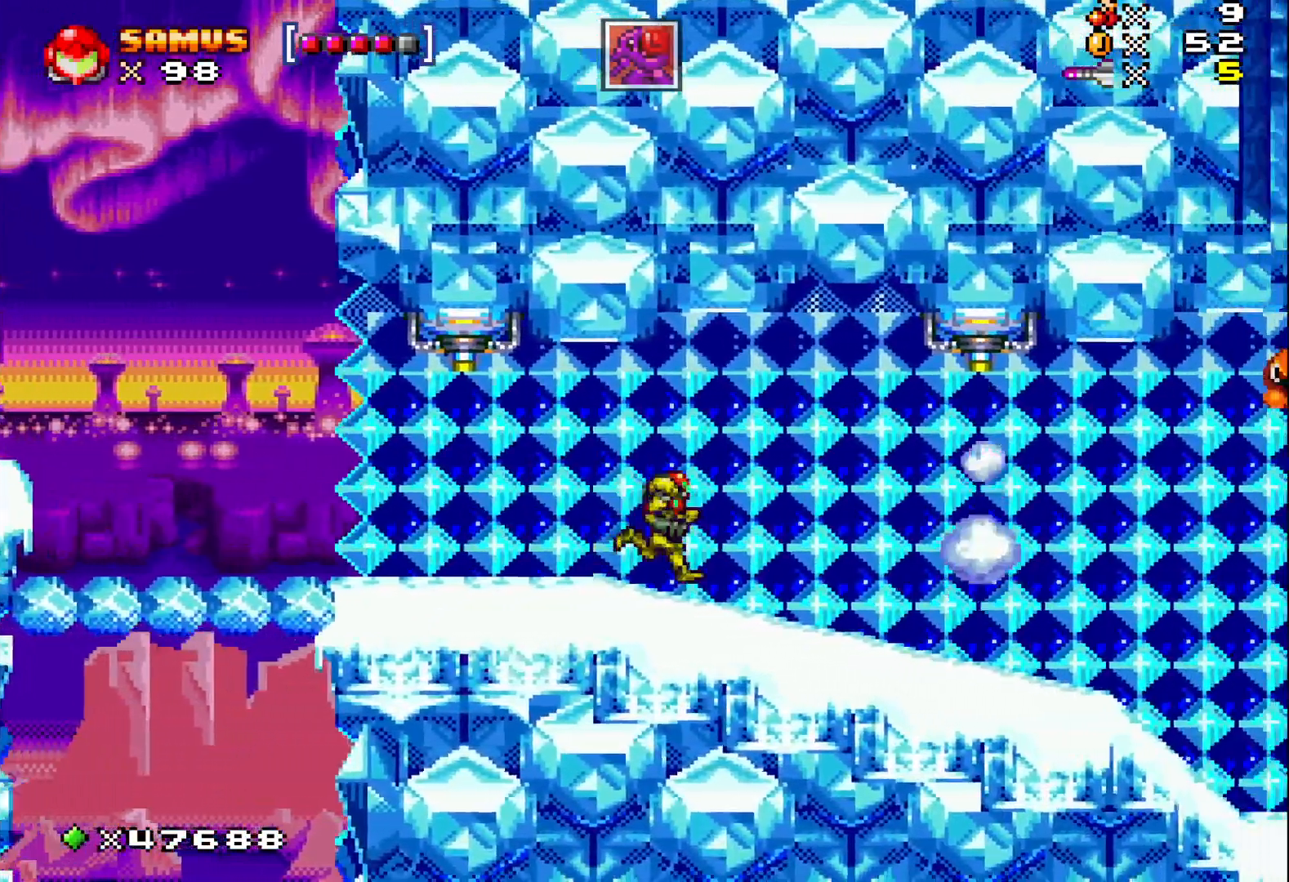
{"buttons": ["X"], "events": [[283, "DPAD_RIGHT", "up"]]}
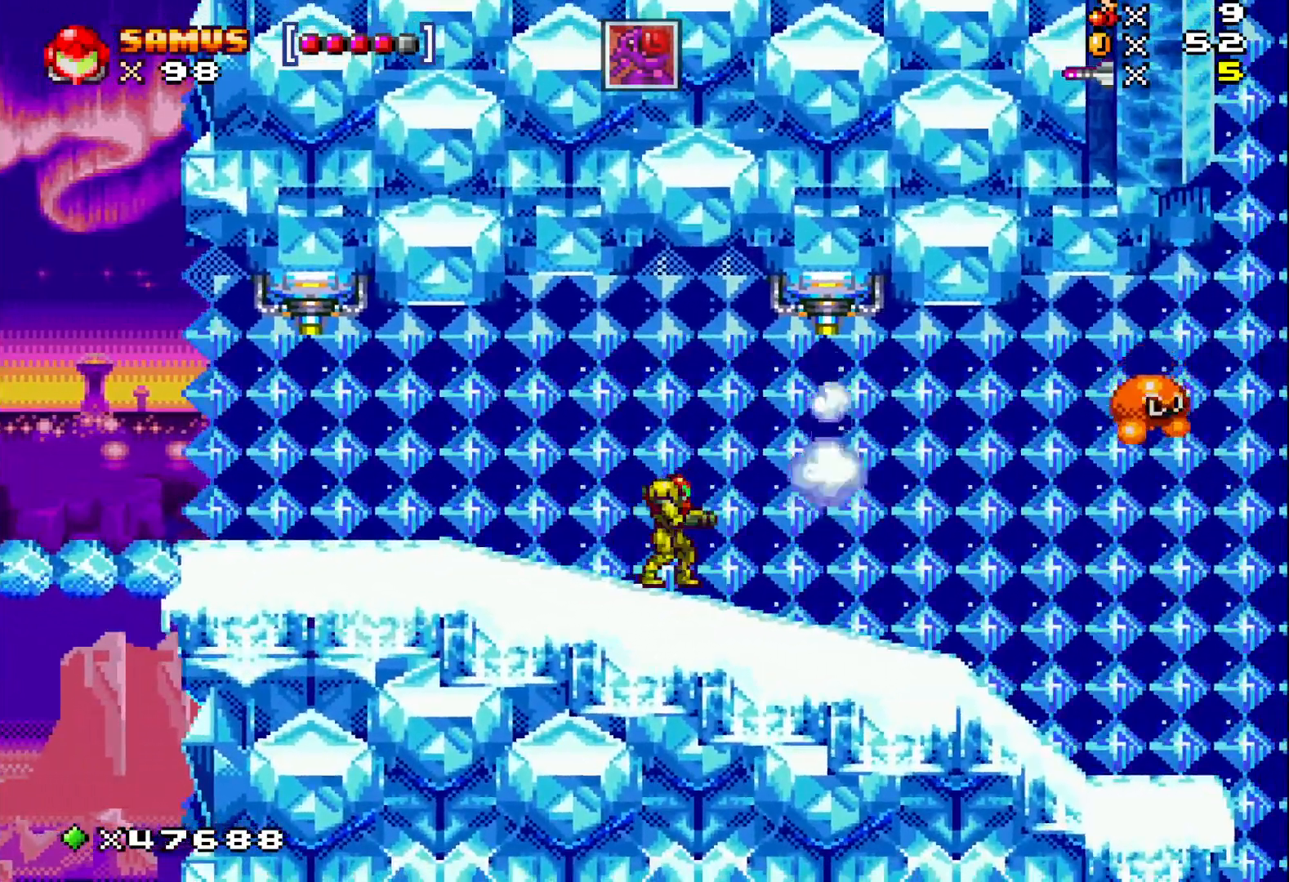
{"buttons": ["X"], "events": [[117, "A", "down"], [200, "A", "up"], [200, "X", "up"], [300, "X", "down"]]}
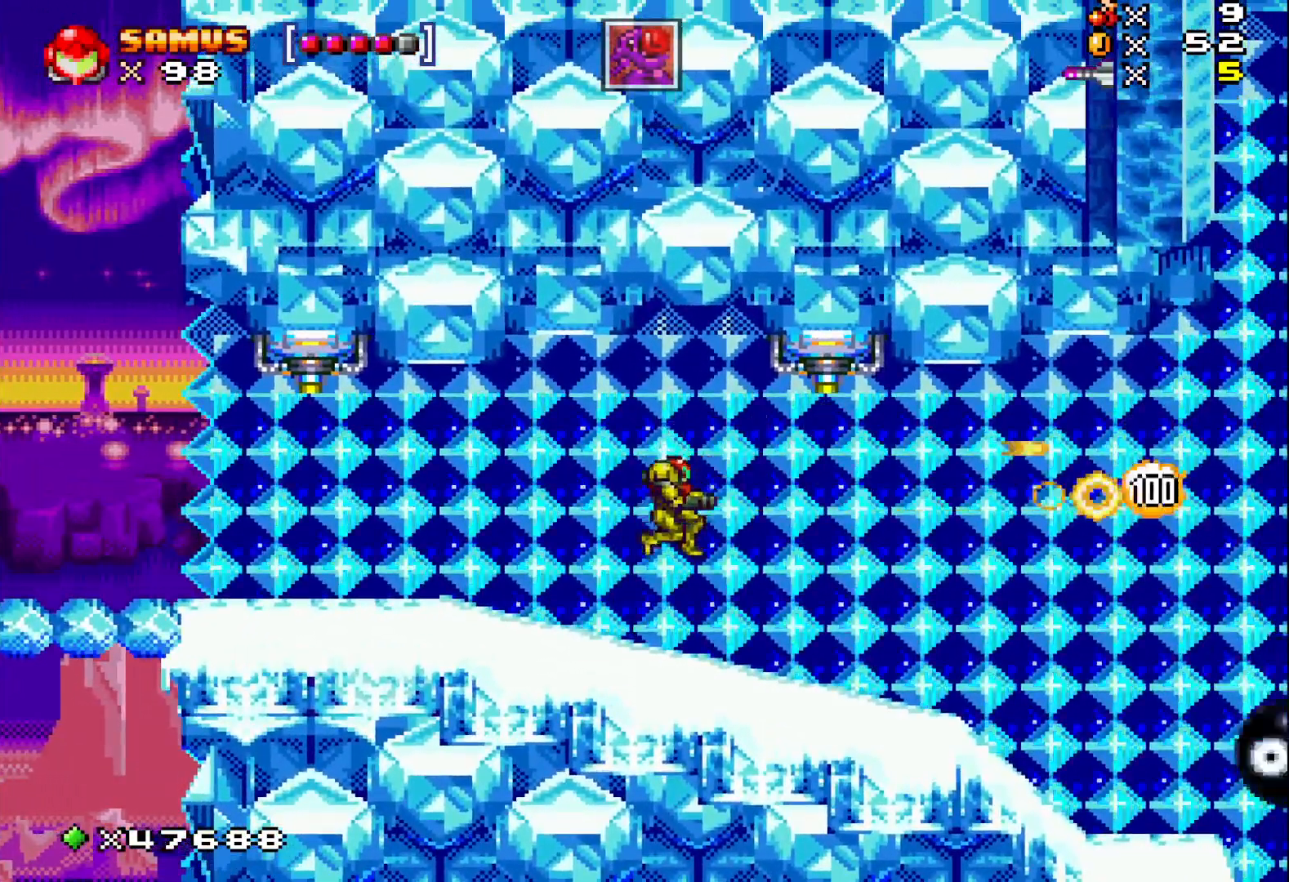
{"buttons": ["X", "DPAD_RIGHT"], "events": [[283, "DPAD_RIGHT", "down"]]}
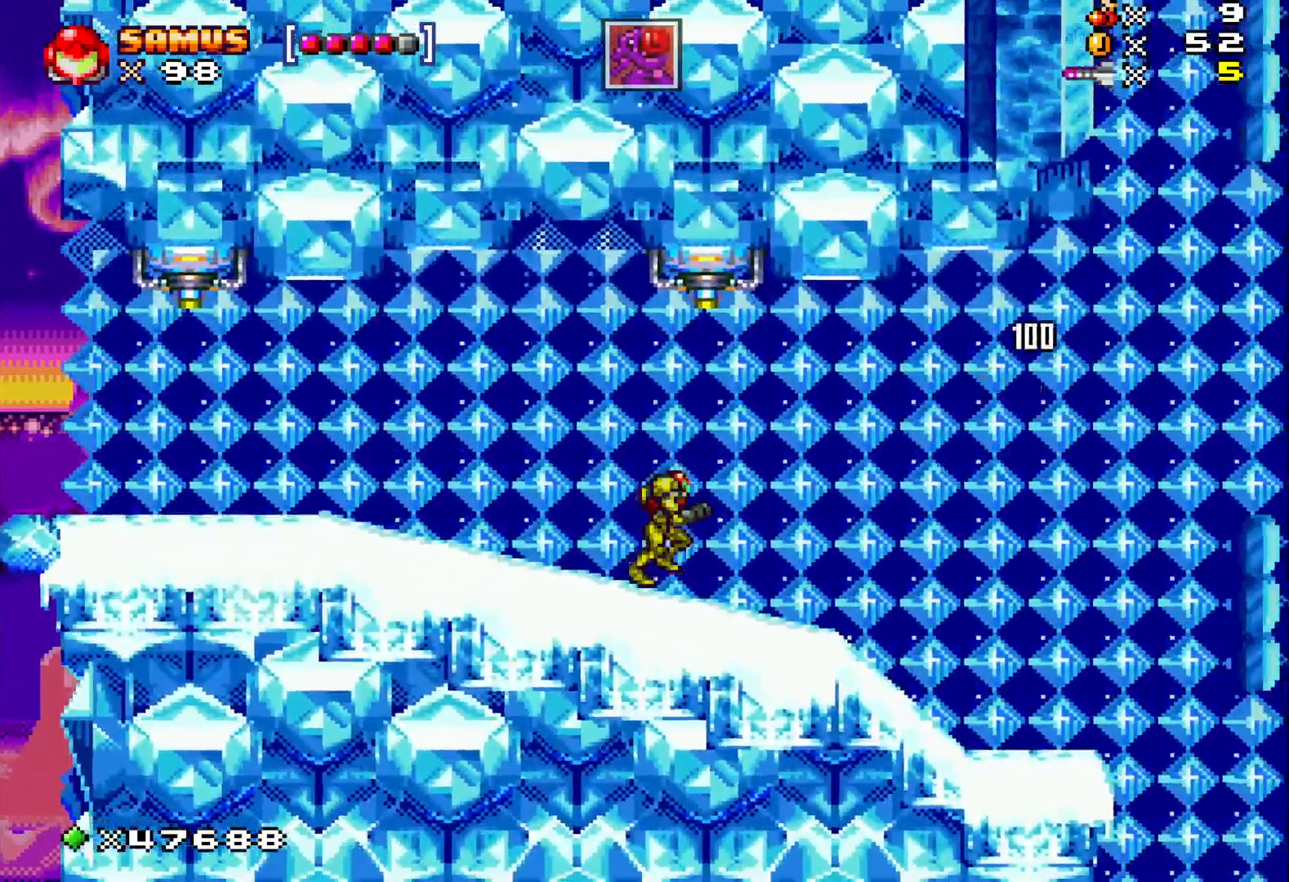
{"buttons": ["X", "DPAD_RIGHT"], "events": []}
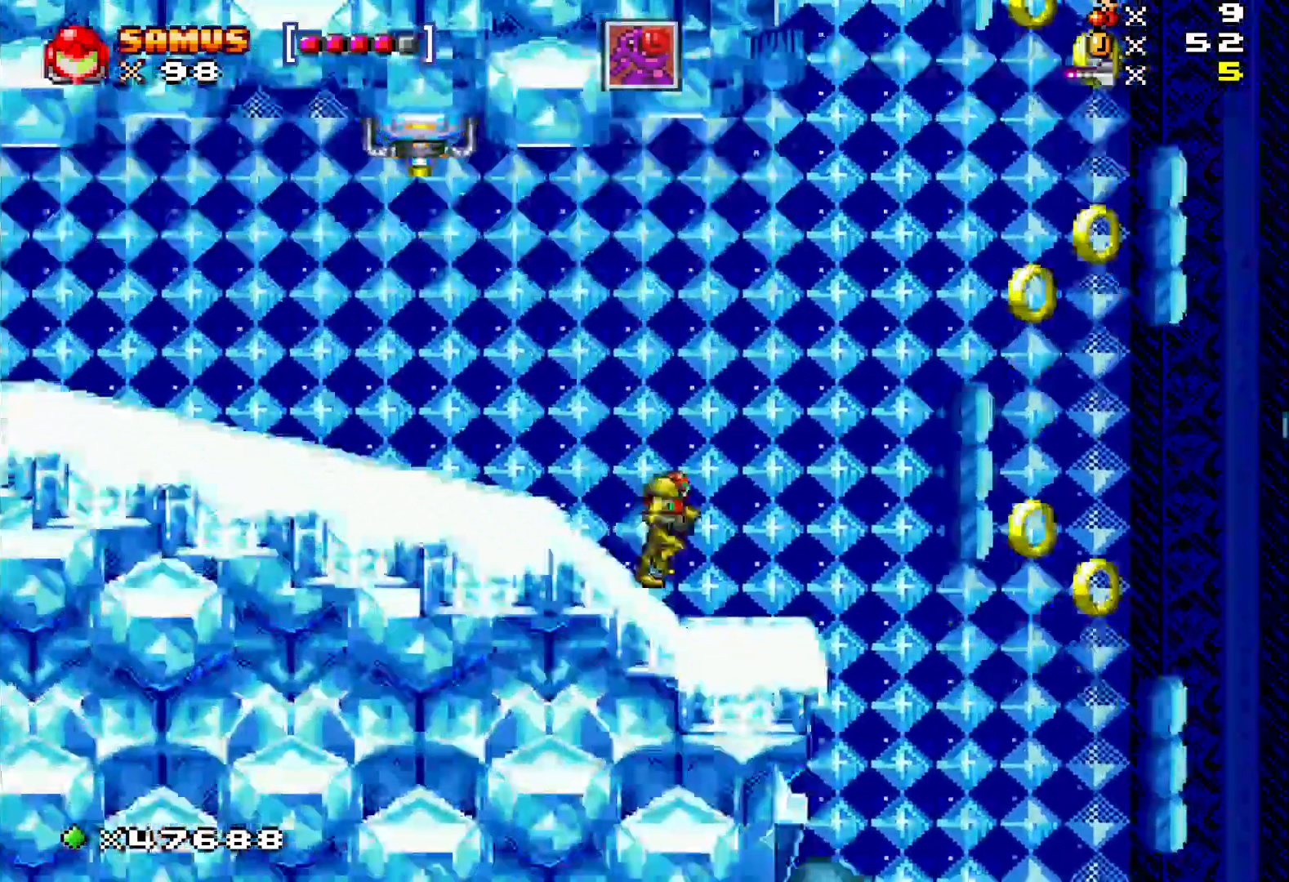
{"buttons": ["X"], "events": [[183, "DPAD_RIGHT", "up"]]}
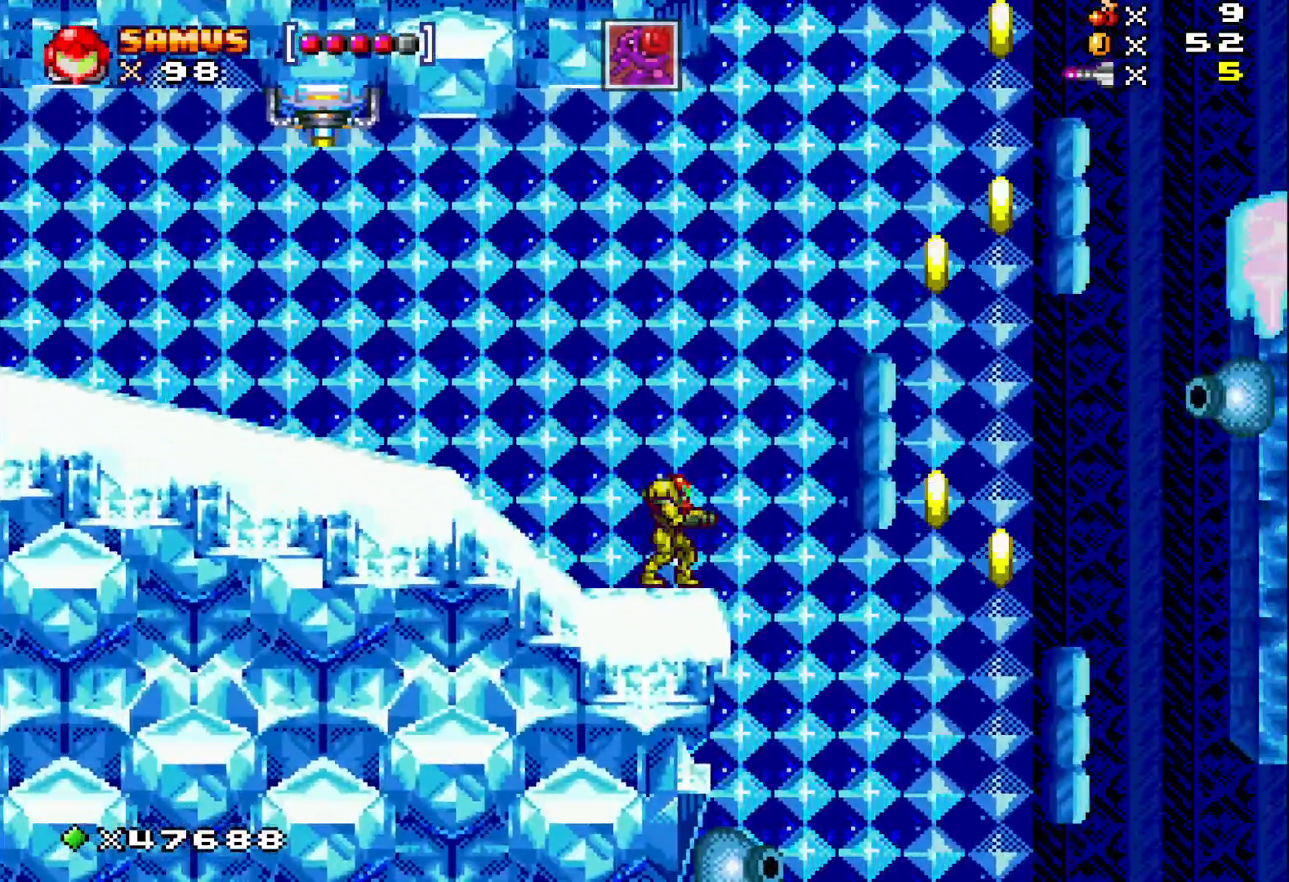
{"buttons": [], "events": [[333, "A", "down"], [450, "A", "up"], [450, "X", "up"]]}
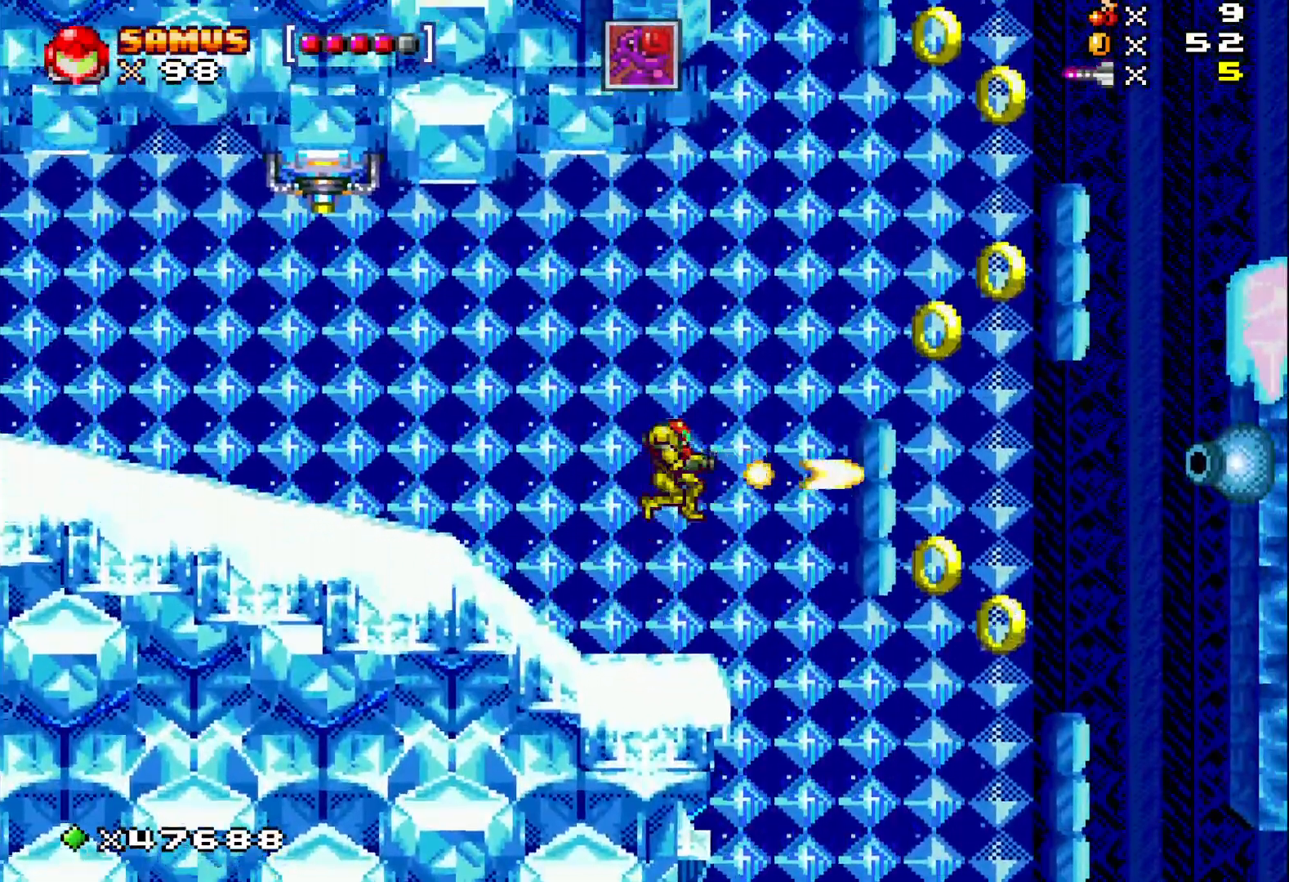
{"buttons": [], "events": [[67, "X", "down"], [133, "X", "up"], [233, "X", "down"], [317, "X", "up"], [417, "X", "down"], [483, "X", "up"]]}
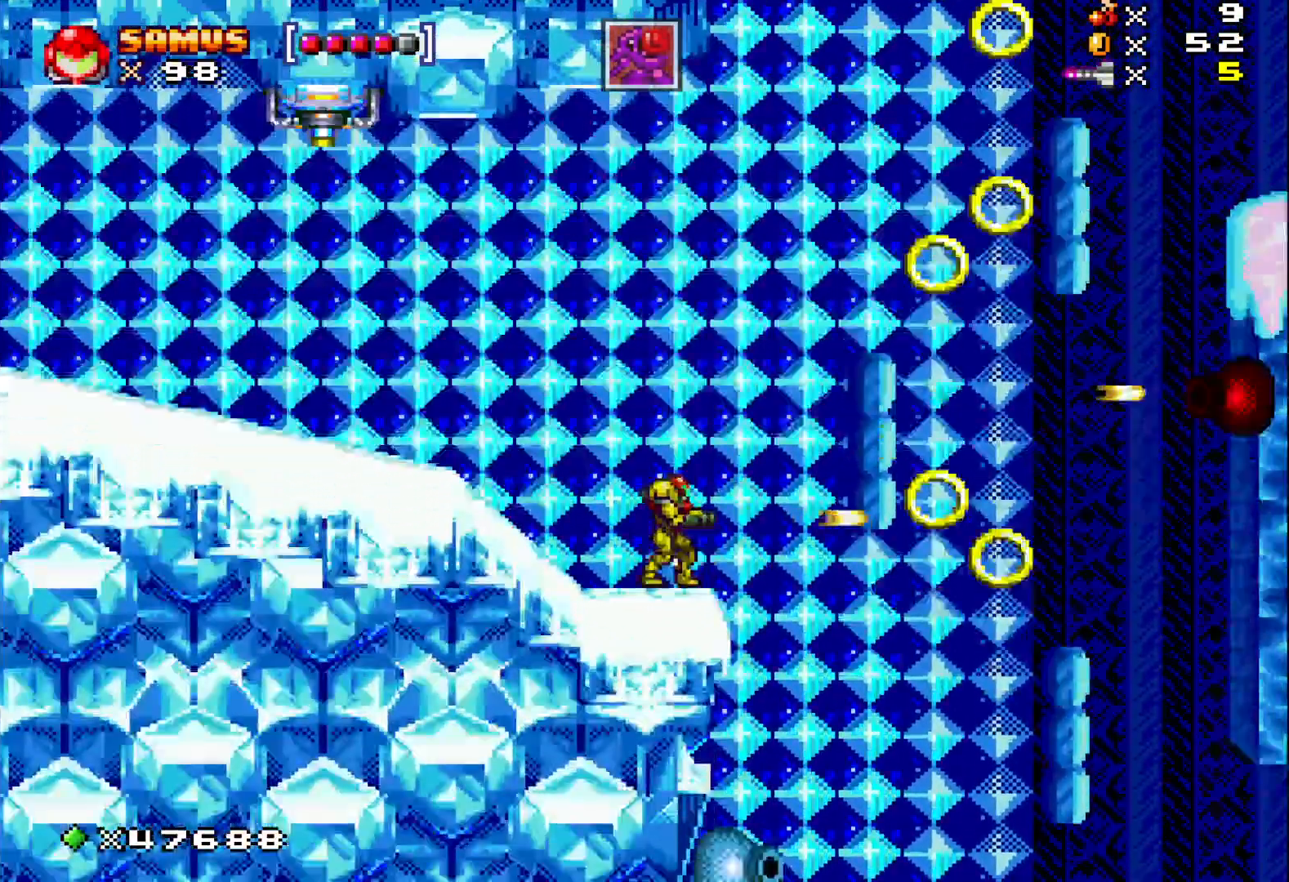
{"buttons": [], "events": [[100, "A", "down"], [167, "A", "up"], [283, "X", "down"], [333, "X", "up"], [433, "X", "down"], [500, "X", "up"]]}
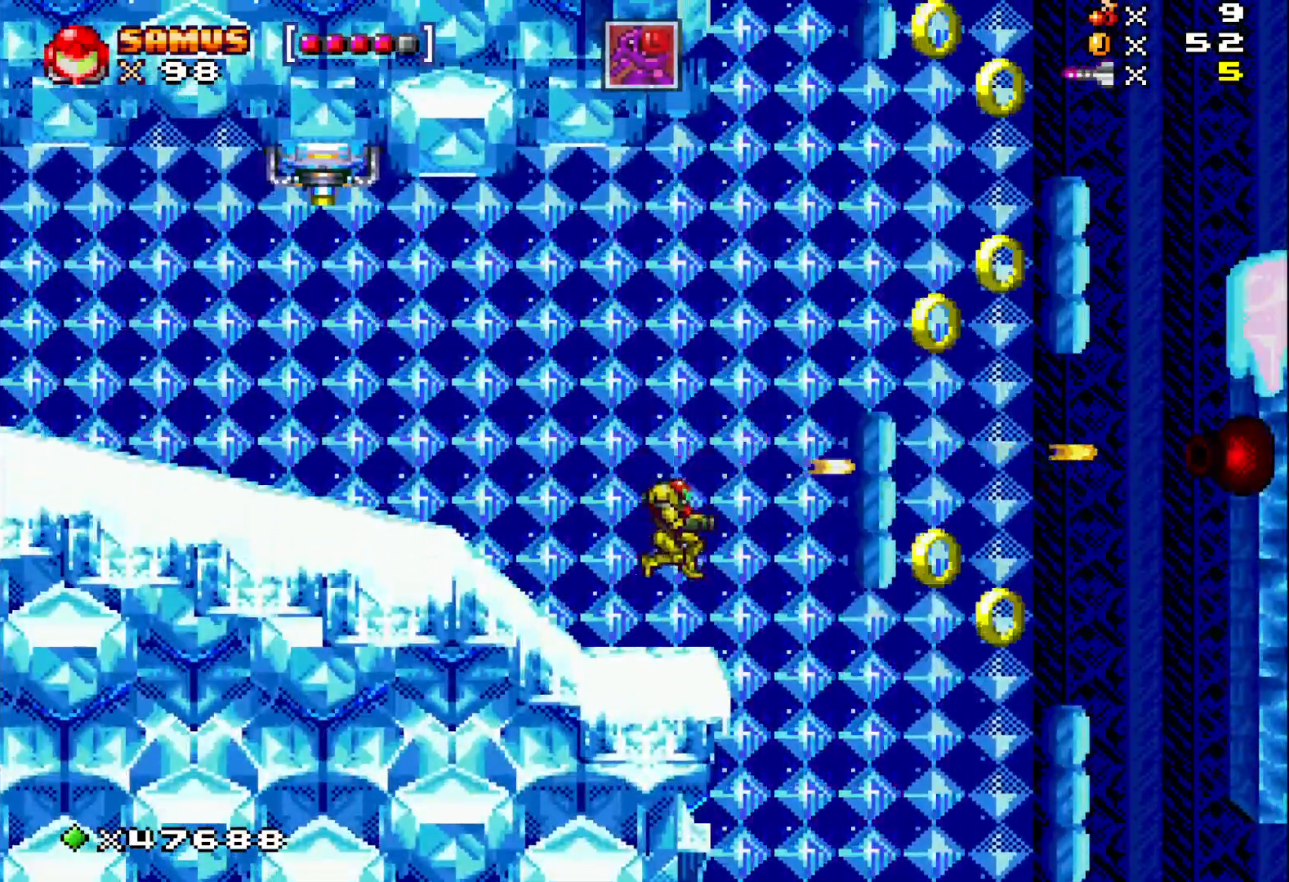
{"buttons": ["X"], "events": [[83, "X", "down"], [167, "X", "up"], [267, "A", "down"], [333, "A", "up"], [433, "X", "down"]]}
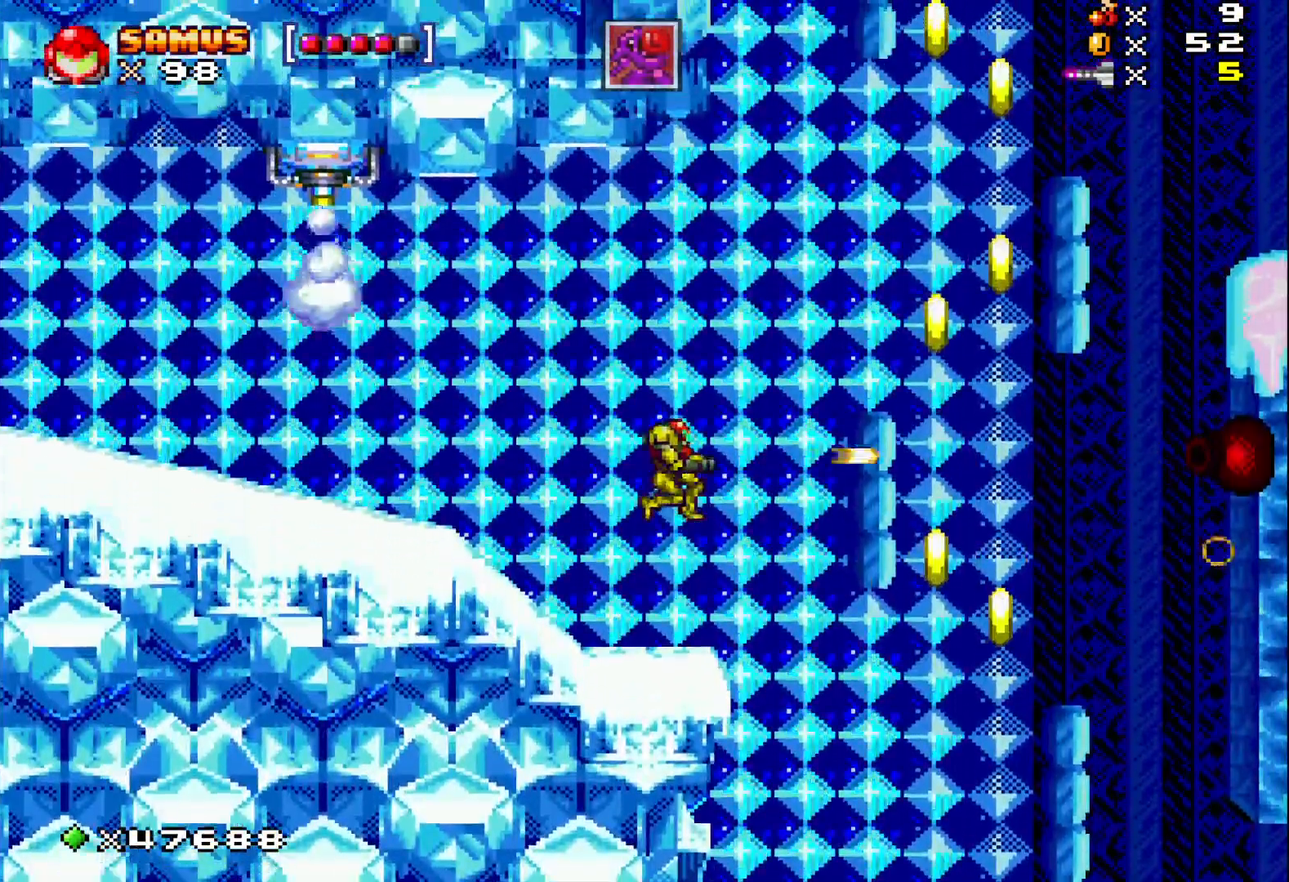
{"buttons": [], "events": [[33, "X", "up"], [100, "X", "down"], [183, "X", "up"], [400, "A", "down"], [483, "A", "up"]]}
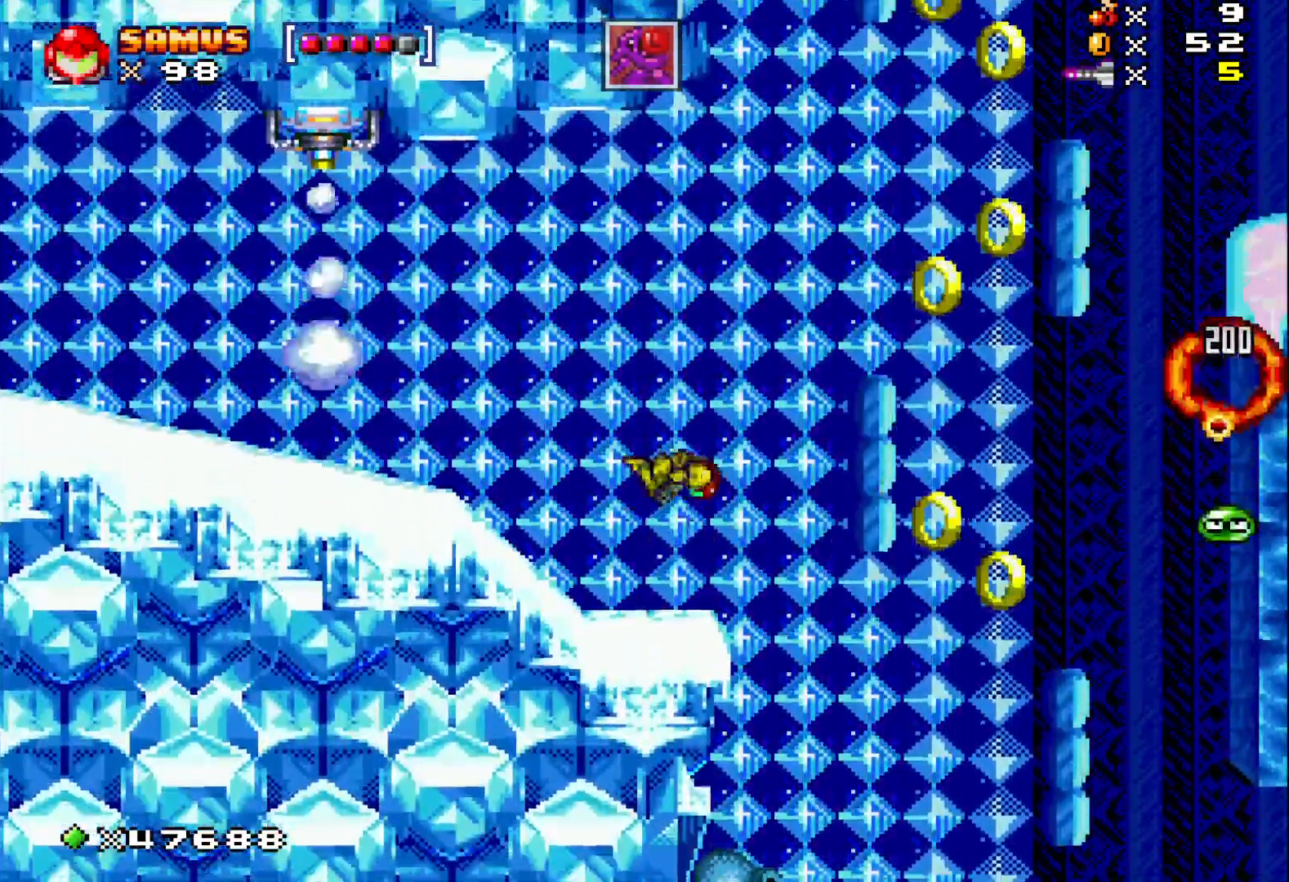
{"buttons": ["X"], "events": [[83, "X", "down"], [167, "X", "up"], [233, "X", "down"]]}
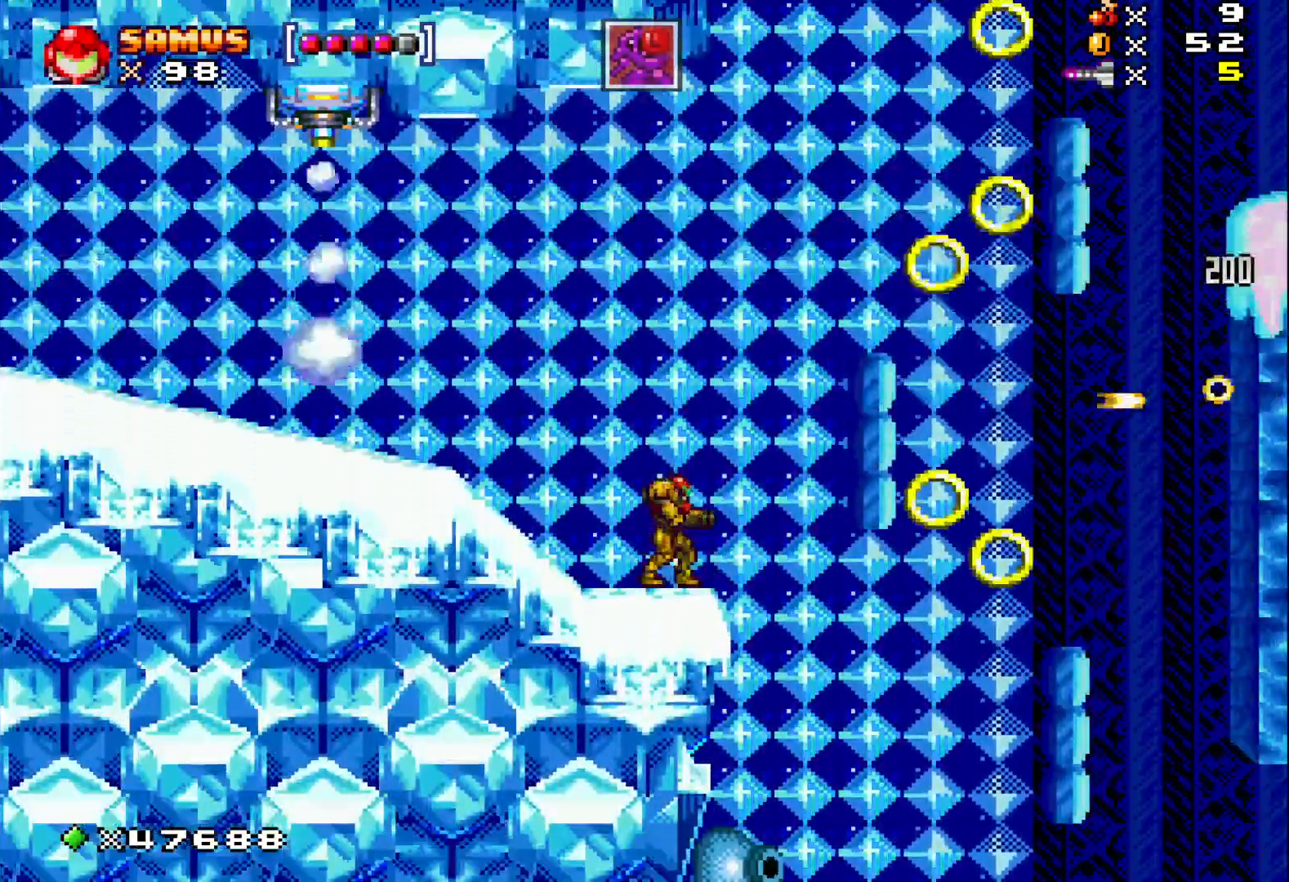
{"buttons": ["X", "DPAD_UP"], "events": [[33, "DPAD_RIGHT", "down"], [50, "A", "down"], [183, "A", "up"], [467, "DPAD_UP", "down"], [500, "DPAD_RIGHT", "up"]]}
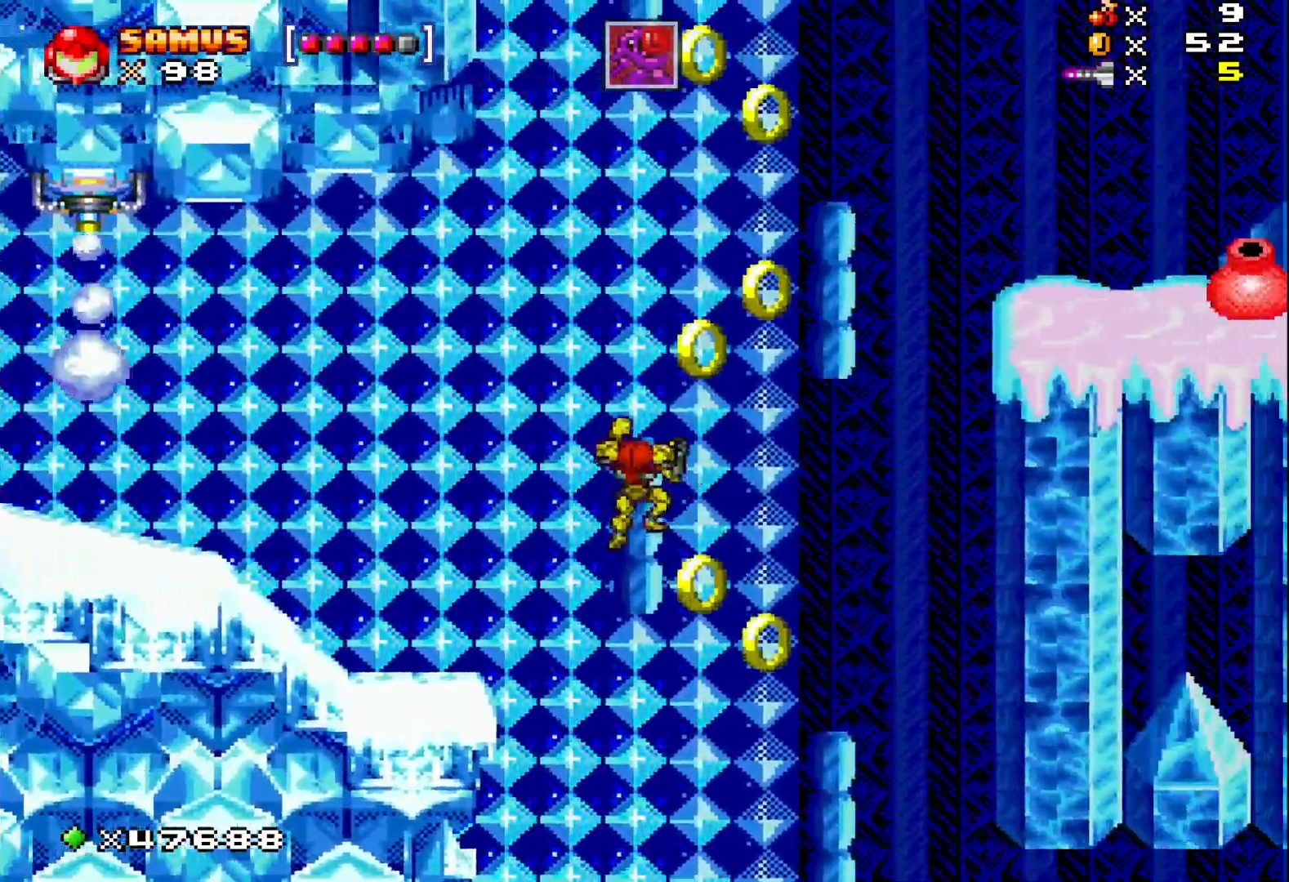
{"buttons": ["A", "X", "DPAD_RIGHT"], "events": [[100, "DPAD_UP", "up"], [267, "DPAD_RIGHT", "down"], [317, "A", "down"]]}
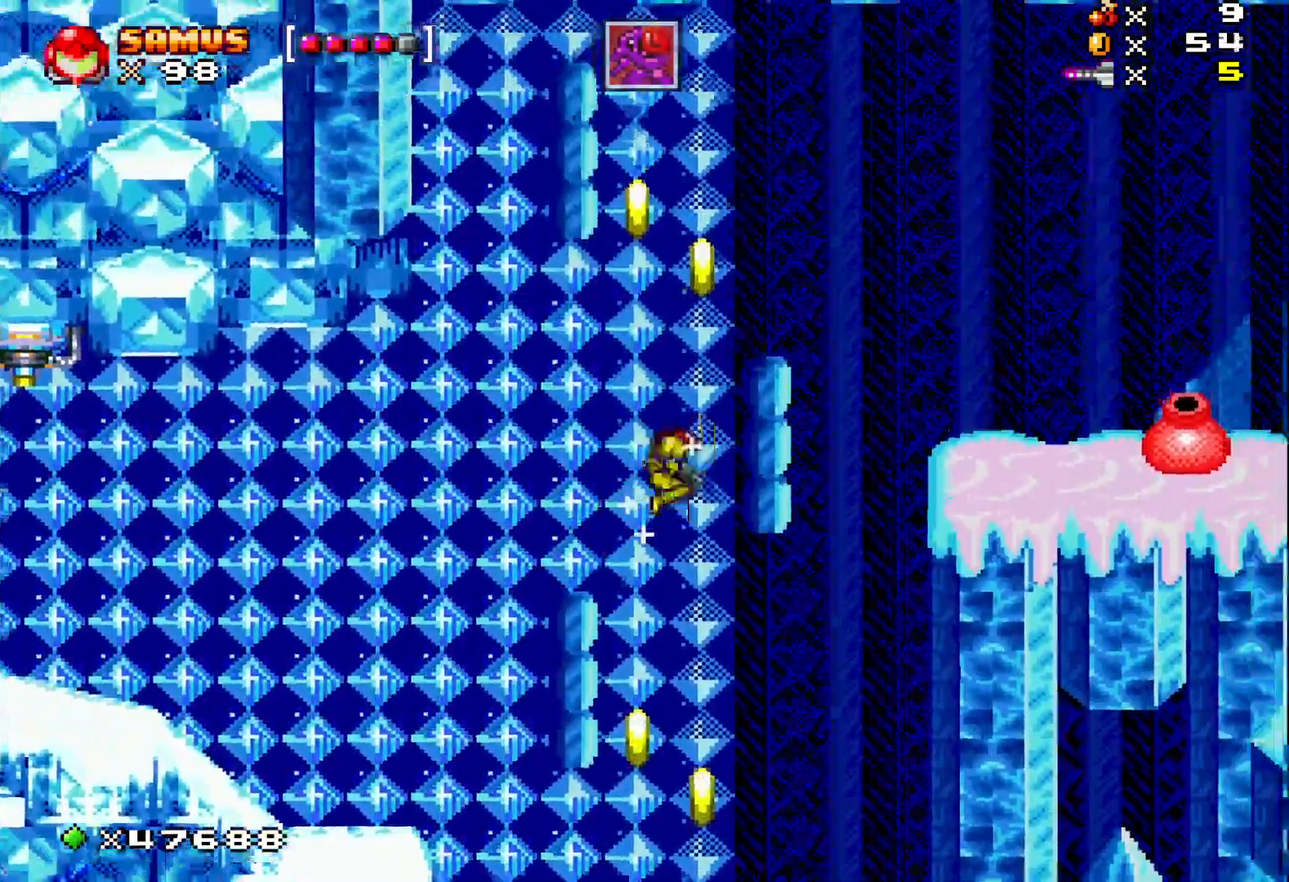
{"buttons": ["X"], "events": [[67, "A", "up"], [133, "DPAD_UP", "down"], [183, "DPAD_RIGHT", "up"], [317, "DPAD_UP", "up"]]}
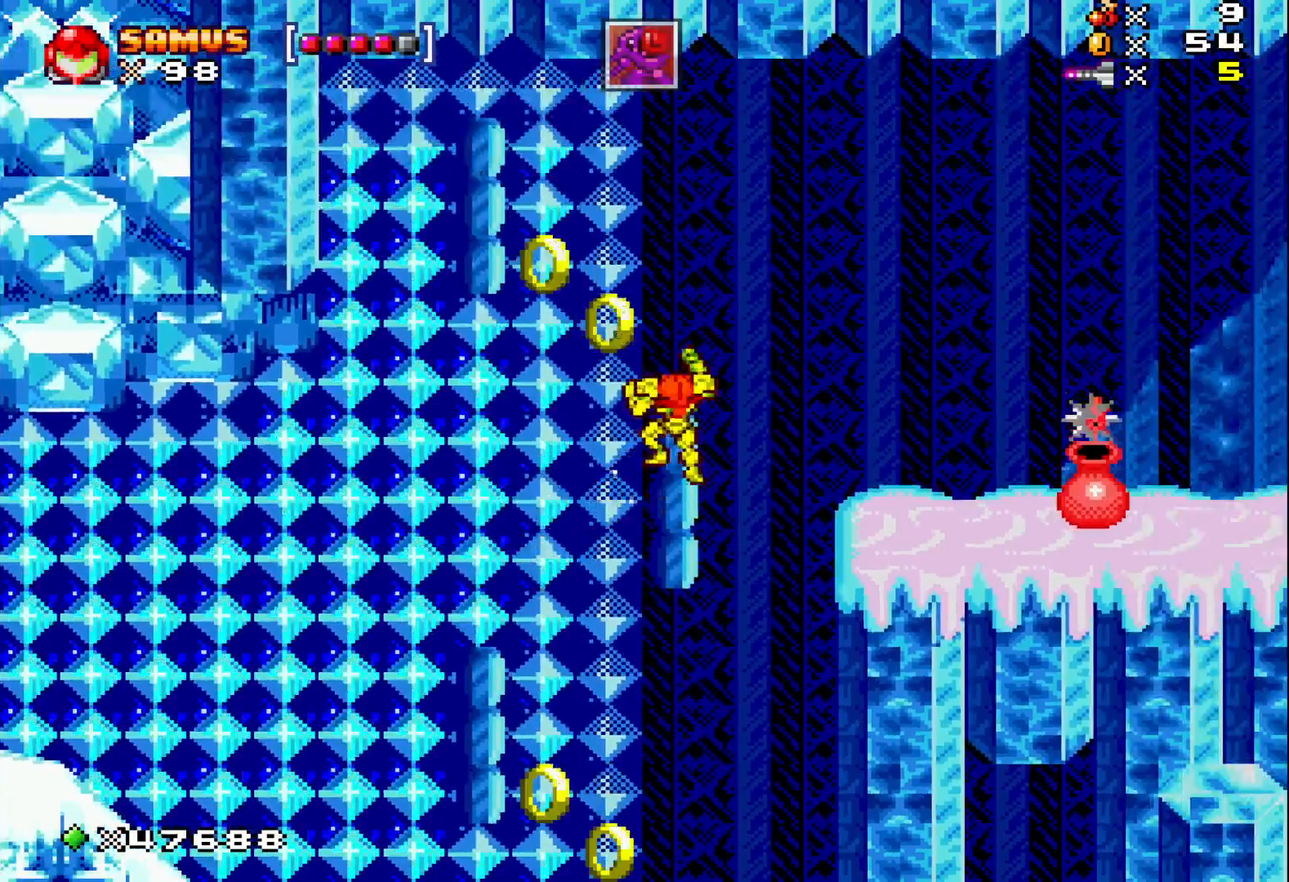
{"buttons": ["X"], "events": [[17, "DPAD_DOWN", "down"], [283, "DPAD_DOWN", "up"], [317, "X", "up"], [367, "DPAD_RIGHT", "down"], [400, "X", "down"], [500, "DPAD_RIGHT", "up"]]}